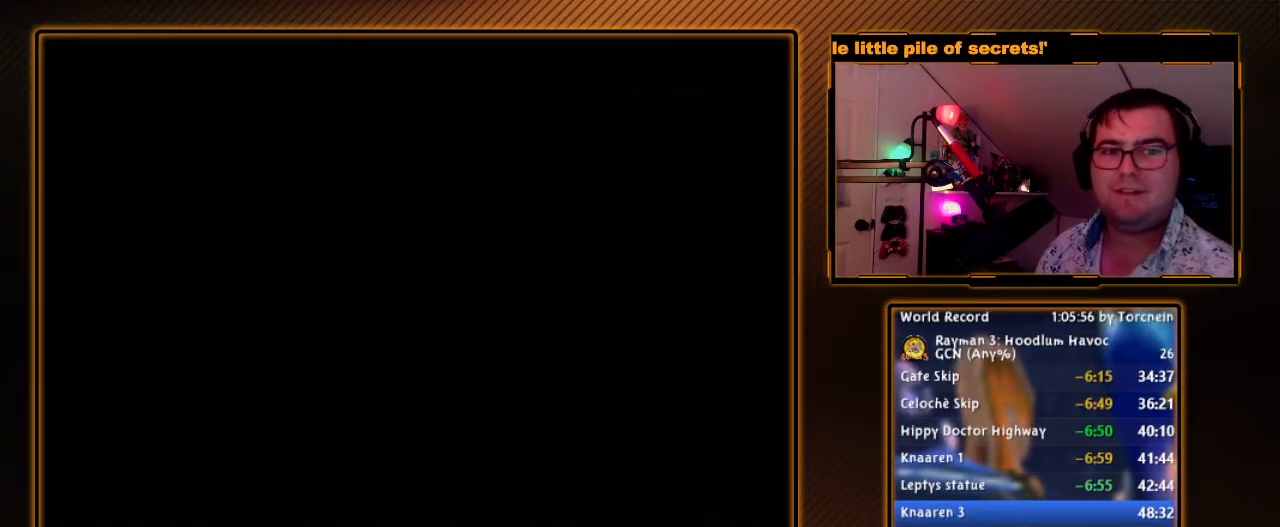
Gameplay with a controller (Nintendo layout); each line is a JSON object with the inputs held at the frame after it. "events" lists button and stick changes between this image and that frame as [ms after this image, input, new state], when the widget could be followed in between. Not read: L3 R3.
{"buttons": ["B"], "left_stick": "center", "right_stick": "center", "events": [[333, "B", "down"]]}
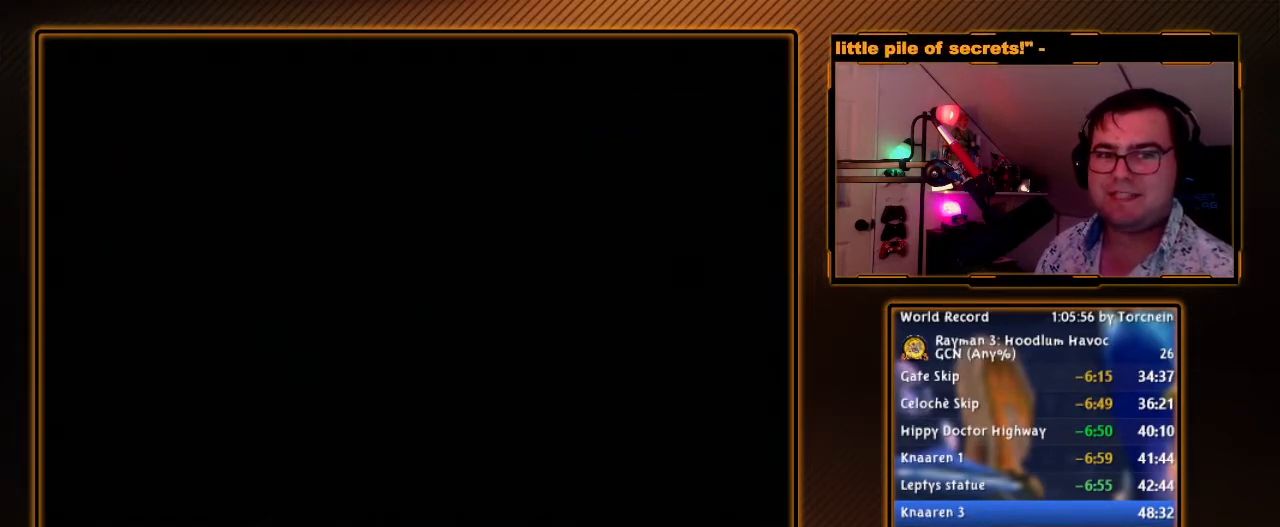
{"buttons": ["B"], "left_stick": "center", "right_stick": "center", "events": [[183, "B", "up"], [333, "B", "down"]]}
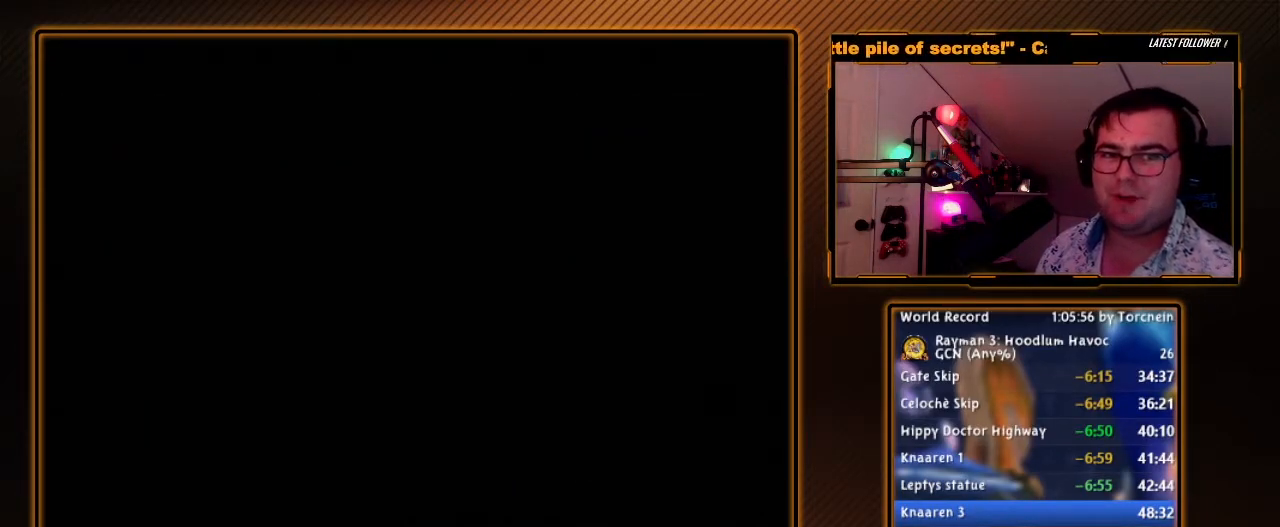
{"buttons": ["B"], "left_stick": "center", "right_stick": "center", "events": [[200, "B", "up"], [333, "B", "down"]]}
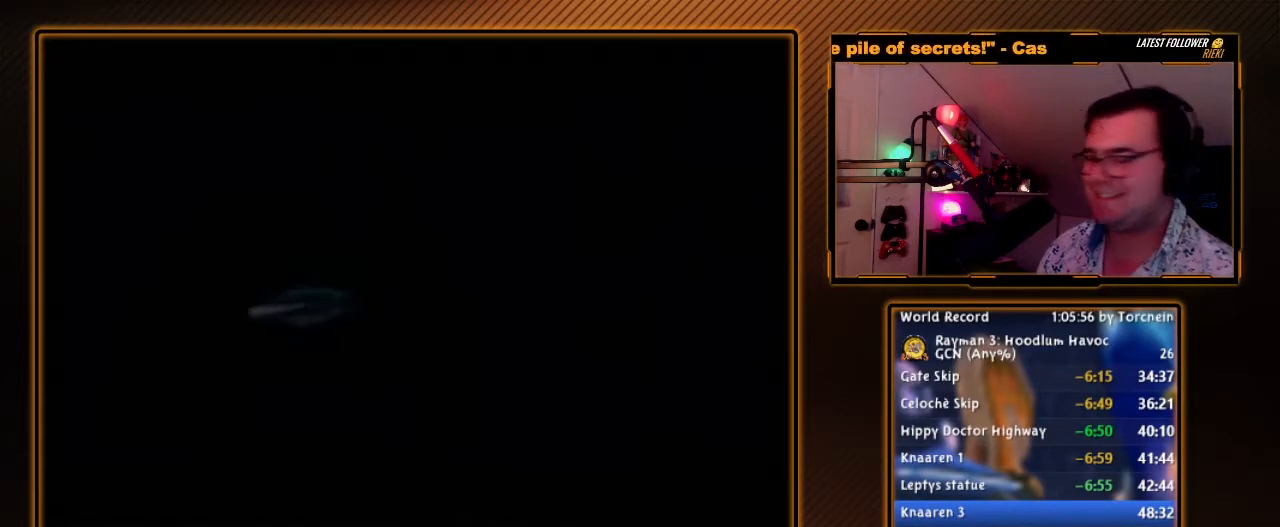
{"buttons": ["B"], "left_stick": "center", "right_stick": "center", "events": [[83, "B", "up"], [267, "B", "down"]]}
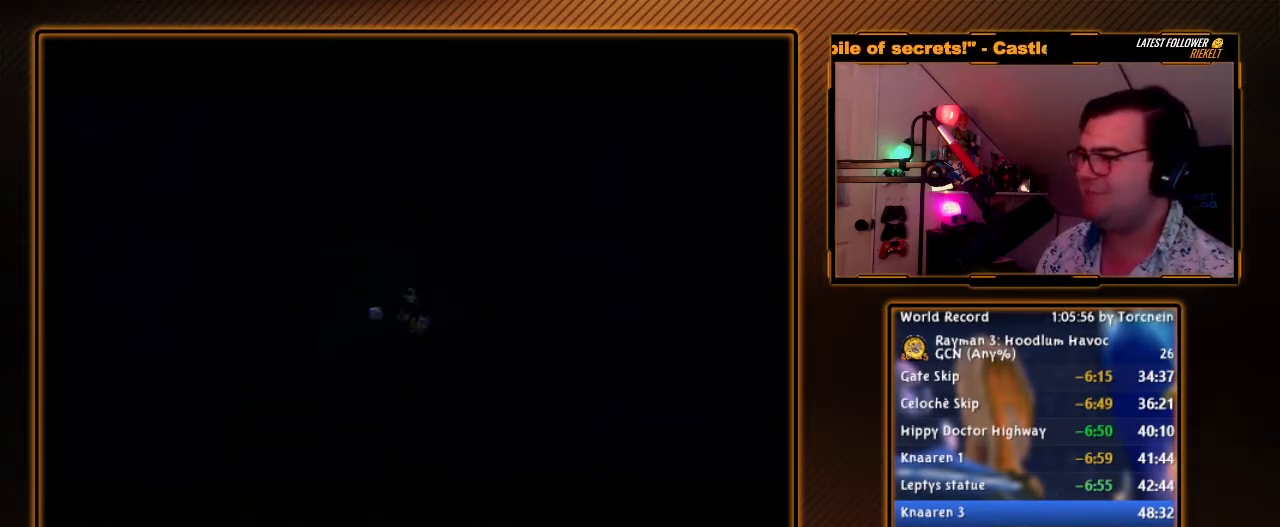
{"buttons": ["B"], "left_stick": "center", "right_stick": "center", "events": []}
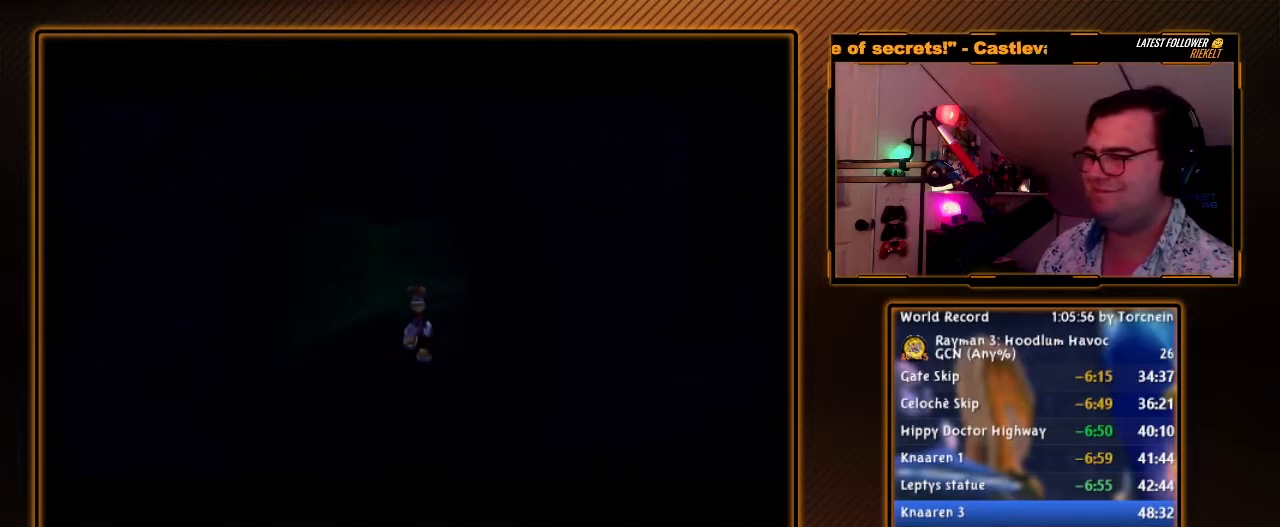
{"buttons": [], "left_stick": "center", "right_stick": "center", "events": [[500, "B", "up"]]}
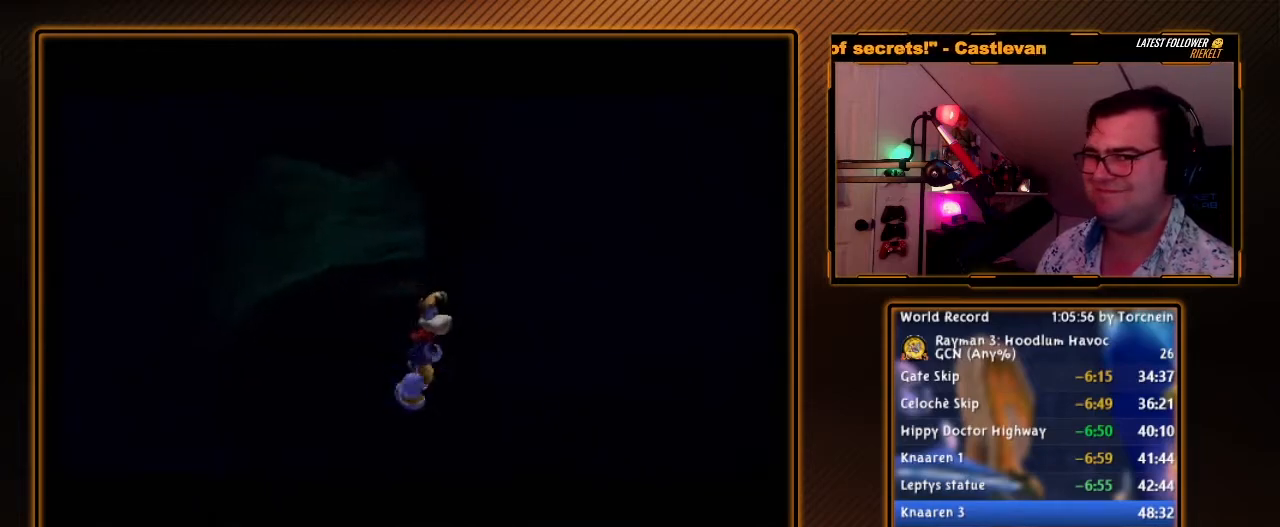
{"buttons": [], "left_stick": "center", "right_stick": "center", "events": [[150, "B", "down"], [400, "B", "up"]]}
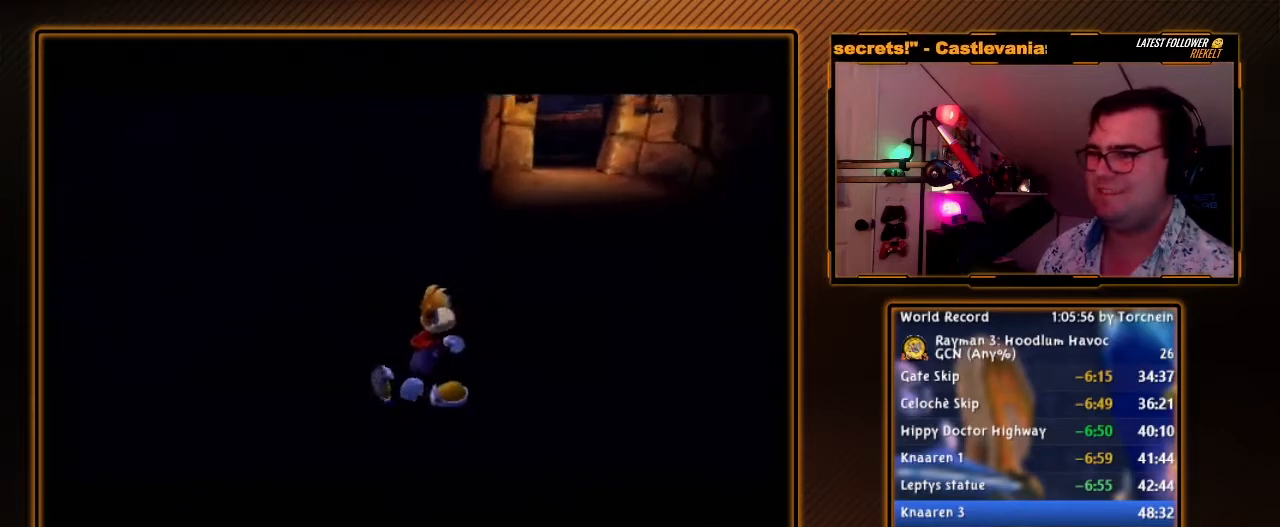
{"buttons": ["B"], "left_stick": "center", "right_stick": "center", "events": [[150, "B", "down"]]}
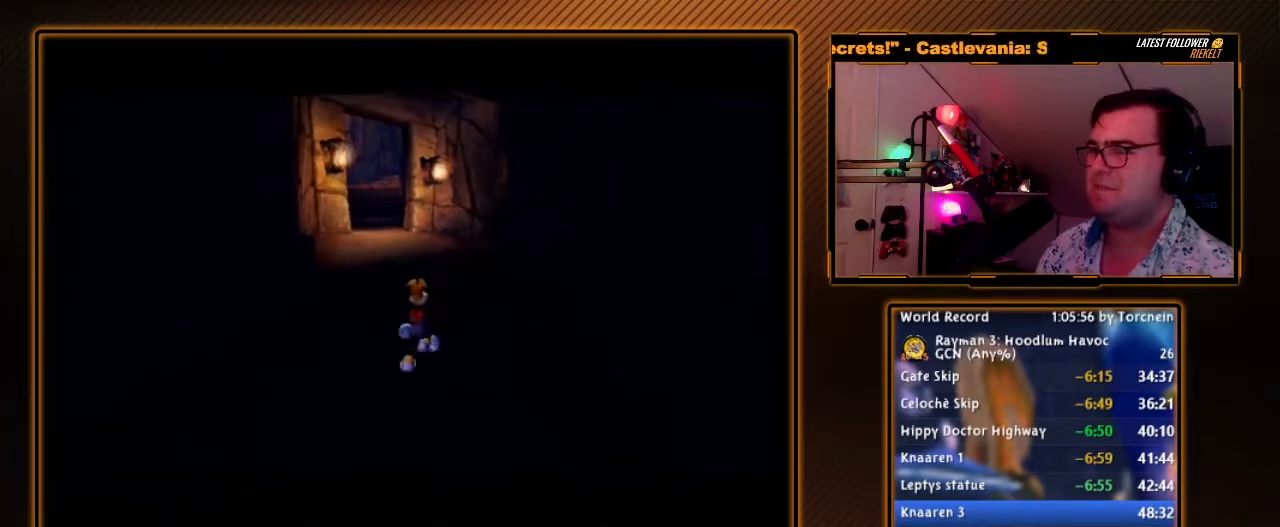
{"buttons": ["B"], "left_stick": "center", "right_stick": "center", "events": [[183, "left_stick", "up"], [450, "left_stick", "center"]]}
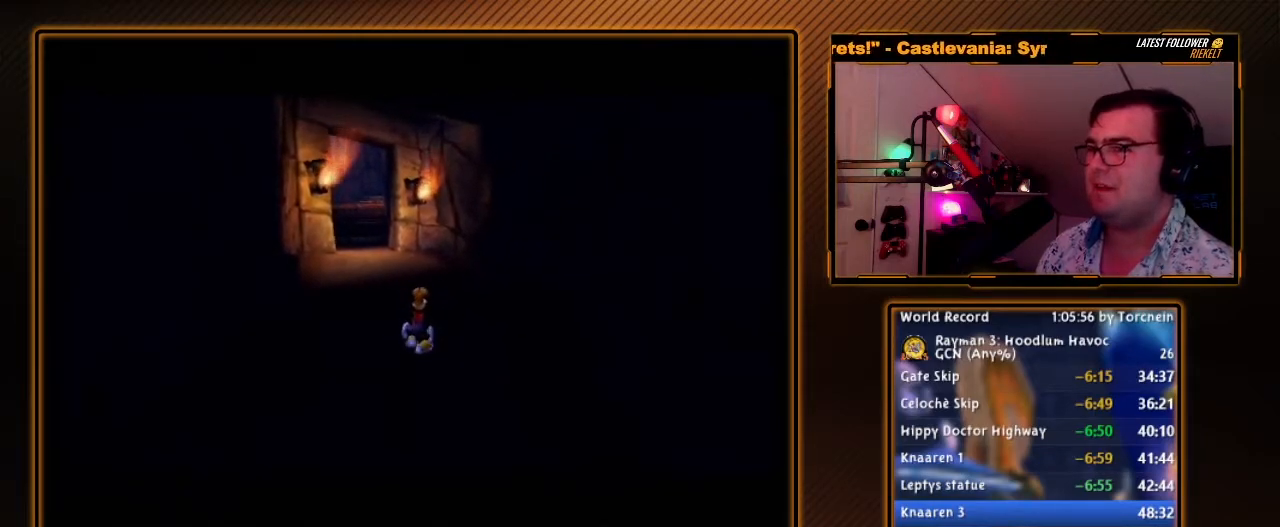
{"buttons": [], "left_stick": "up-right", "right_stick": "center", "events": [[17, "B", "up"], [117, "left_stick", "up-right"]]}
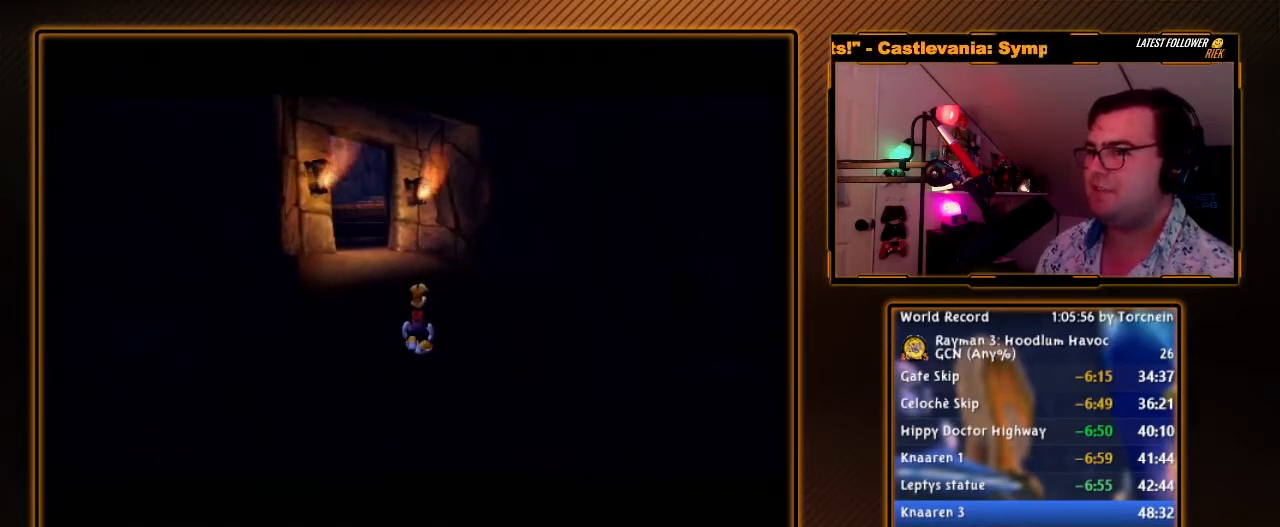
{"buttons": [], "left_stick": "up-right", "right_stick": "center", "events": []}
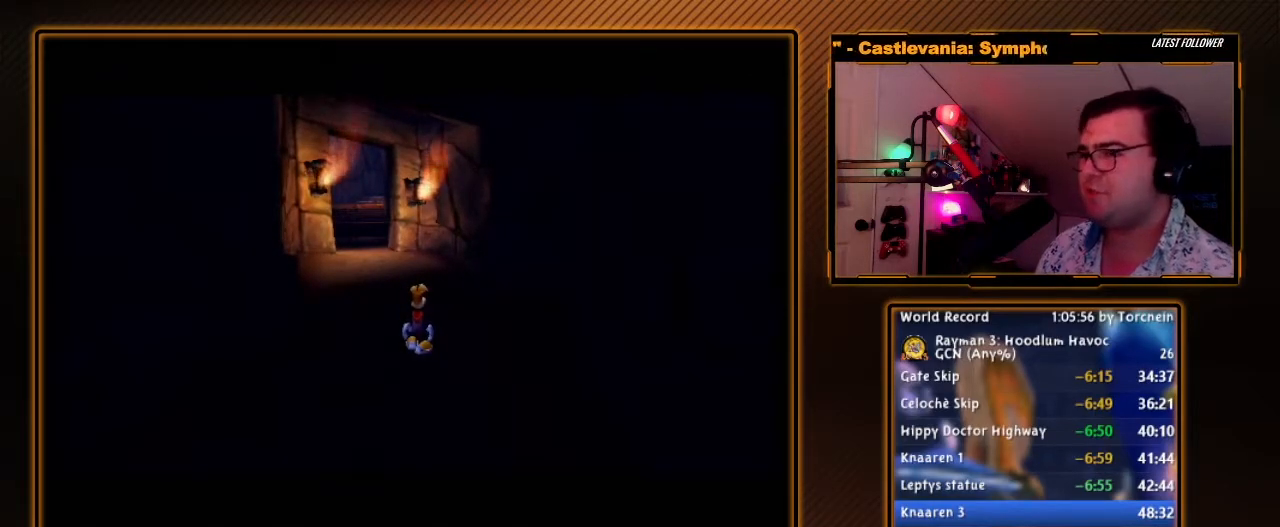
{"buttons": [], "left_stick": "up-right", "right_stick": "center", "events": []}
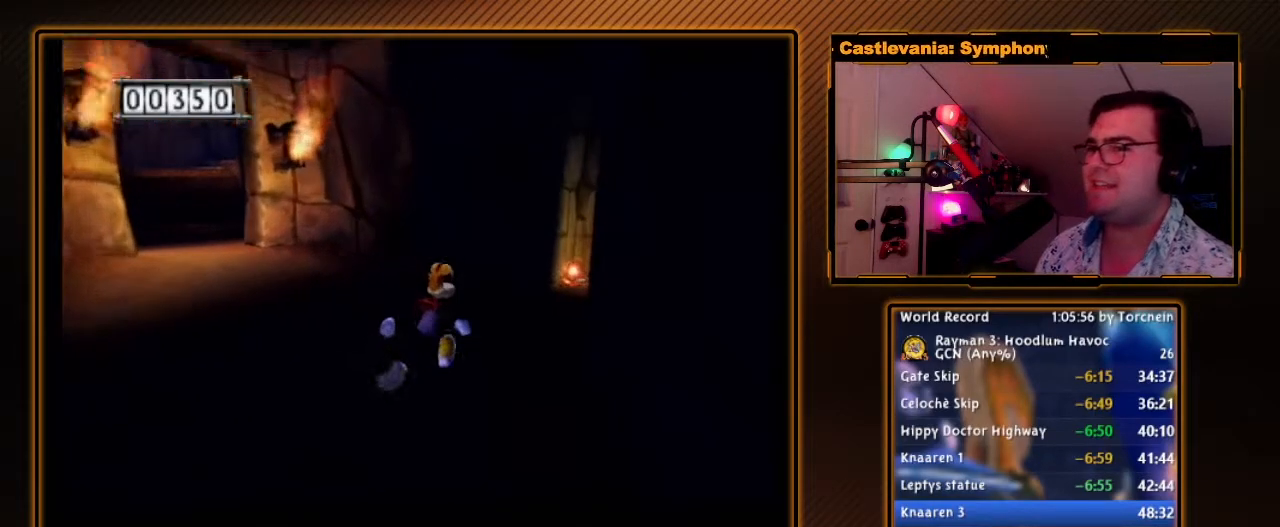
{"buttons": [], "left_stick": "up", "right_stick": "center", "events": [[300, "left_stick", "up"]]}
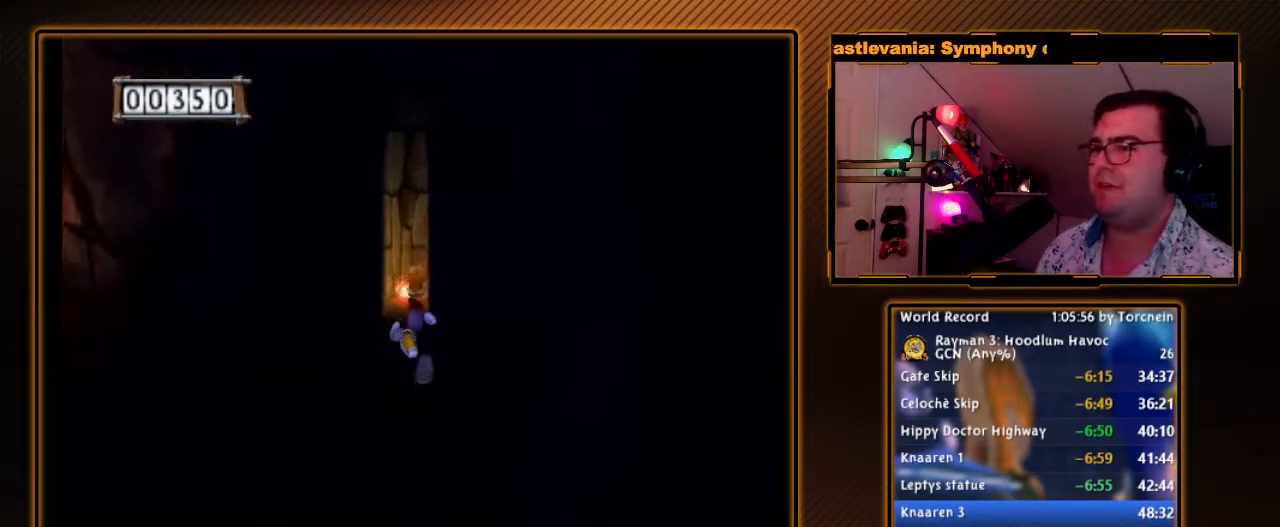
{"buttons": ["A"], "left_stick": "center", "right_stick": "center", "events": [[167, "A", "down"], [433, "A", "up"], [450, "left_stick", "center"], [483, "A", "down"]]}
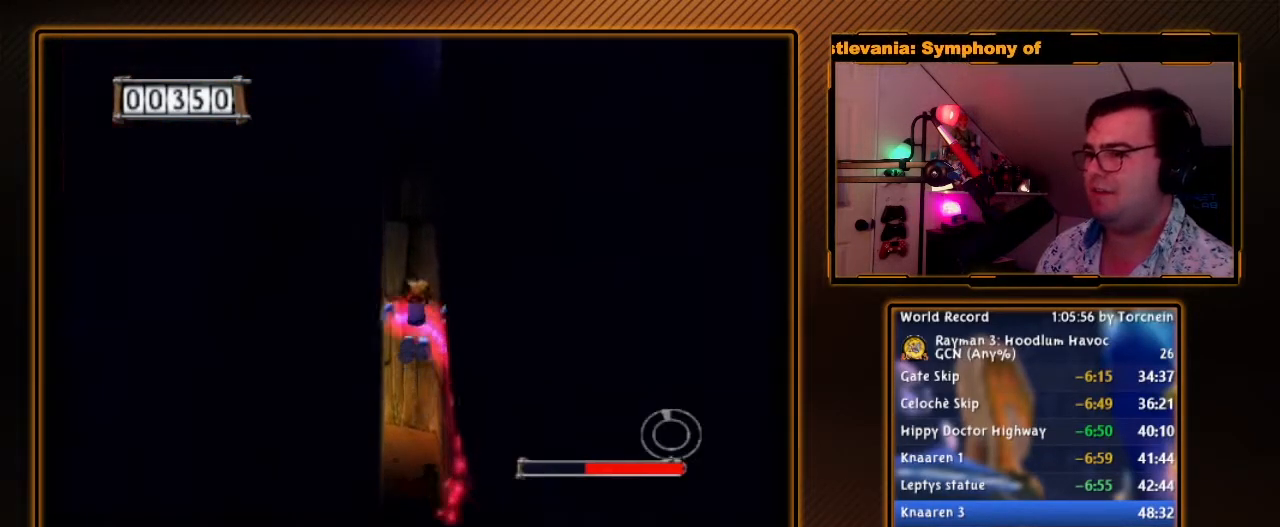
{"buttons": ["A"], "left_stick": "center", "right_stick": "center", "events": [[133, "A", "up"], [200, "A", "down"]]}
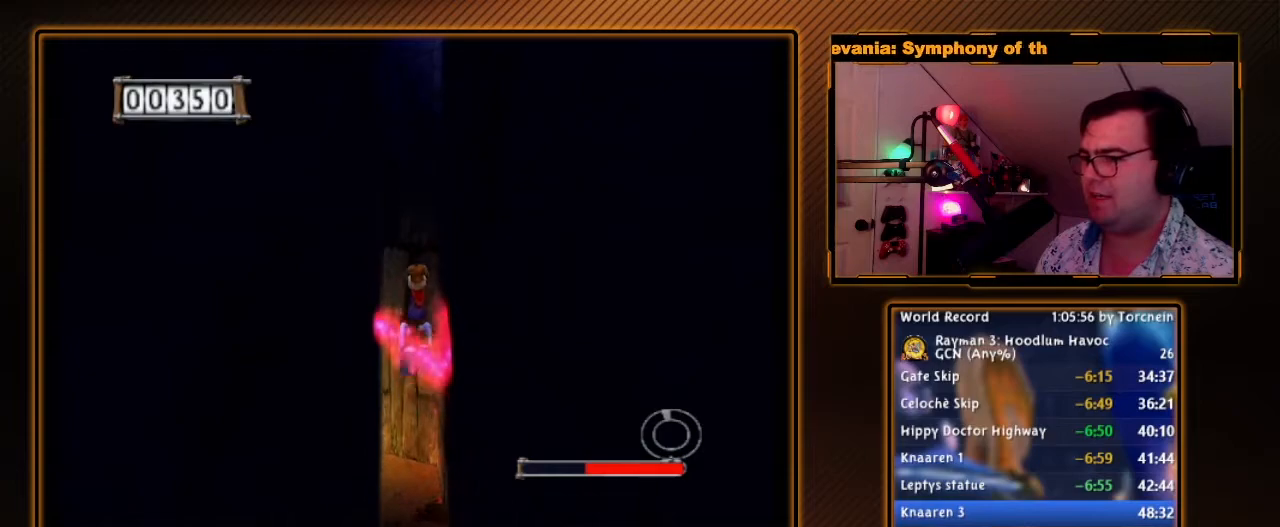
{"buttons": ["A"], "left_stick": "center", "right_stick": "center", "events": [[167, "A", "up"], [267, "A", "down"], [367, "A", "up"], [450, "A", "down"]]}
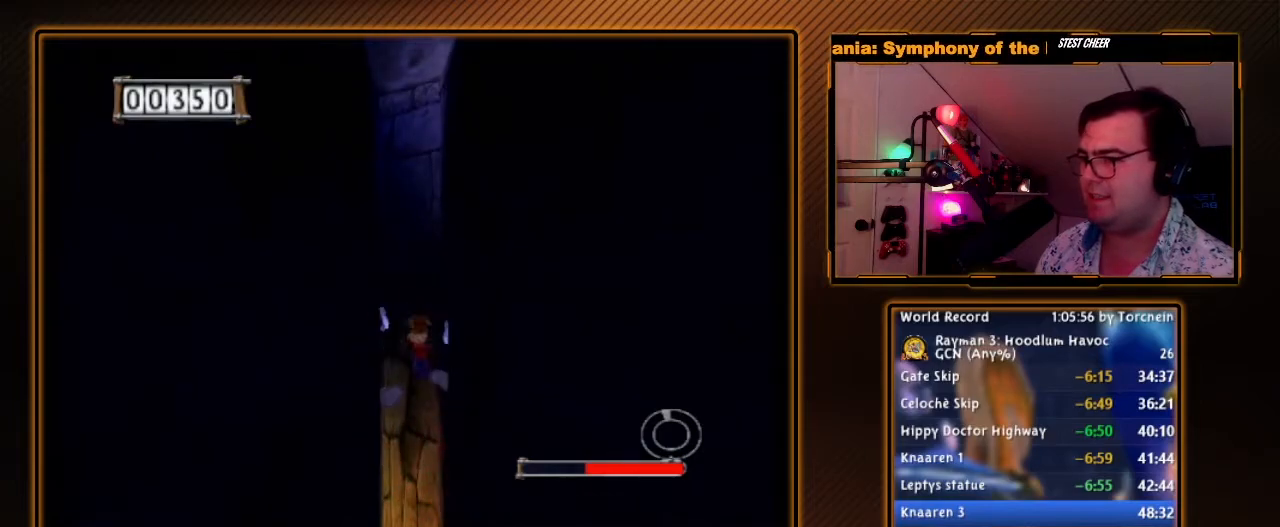
{"buttons": [], "left_stick": "center", "right_stick": "center", "events": [[417, "A", "up"]]}
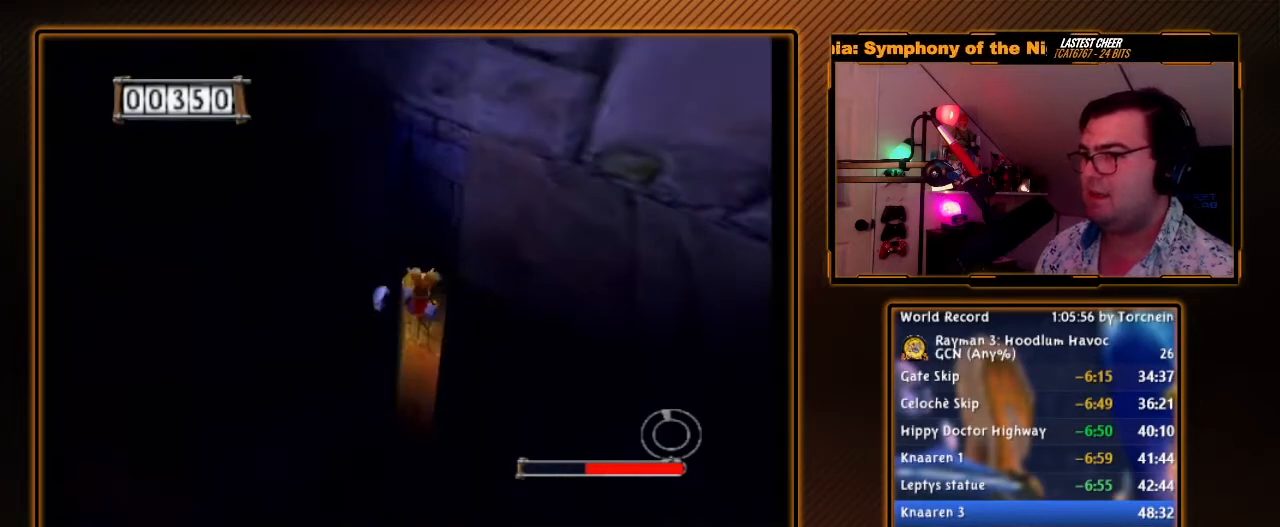
{"buttons": ["A"], "left_stick": "left", "right_stick": "center", "events": [[83, "A", "down"], [150, "A", "up"], [267, "A", "down"], [333, "left_stick", "left"]]}
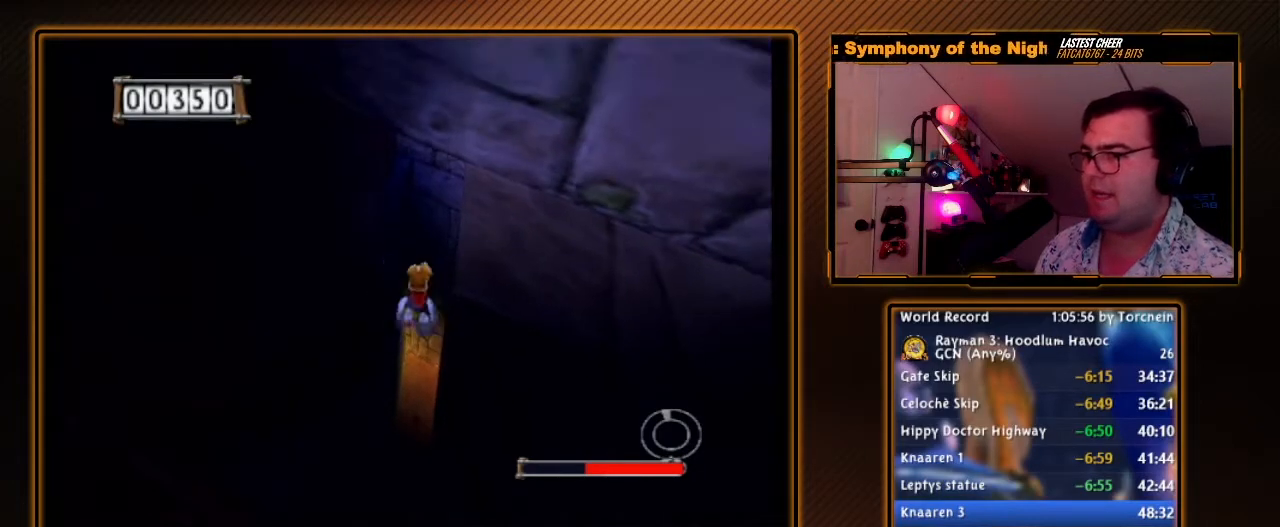
{"buttons": [], "left_stick": "up-left", "right_stick": "center", "events": [[83, "left_stick", "up-left"], [233, "A", "up"]]}
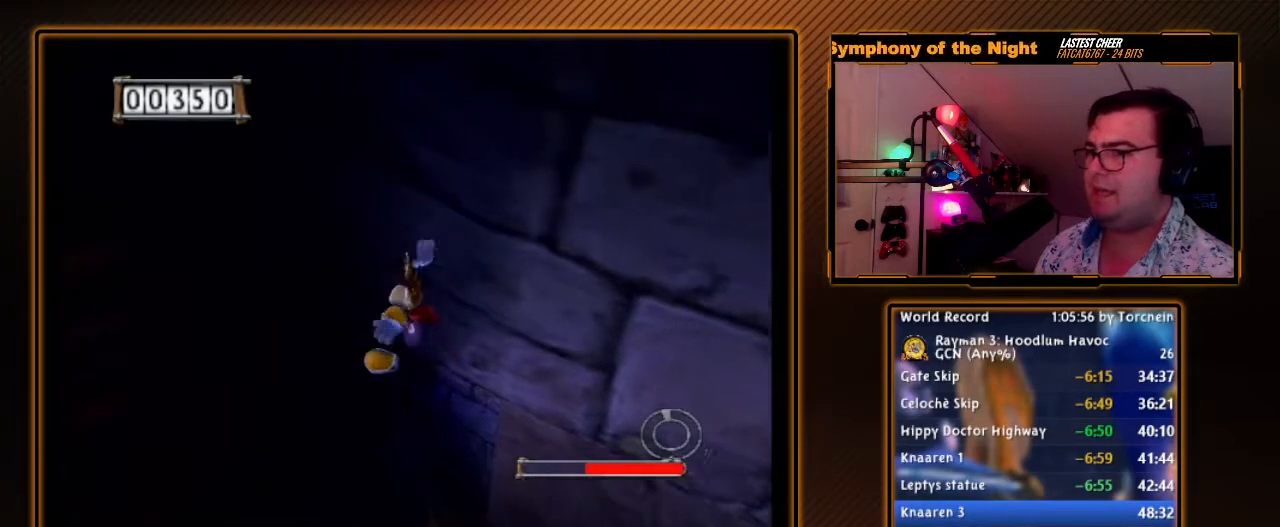
{"buttons": [], "left_stick": "up", "right_stick": "center", "events": [[483, "left_stick", "up"]]}
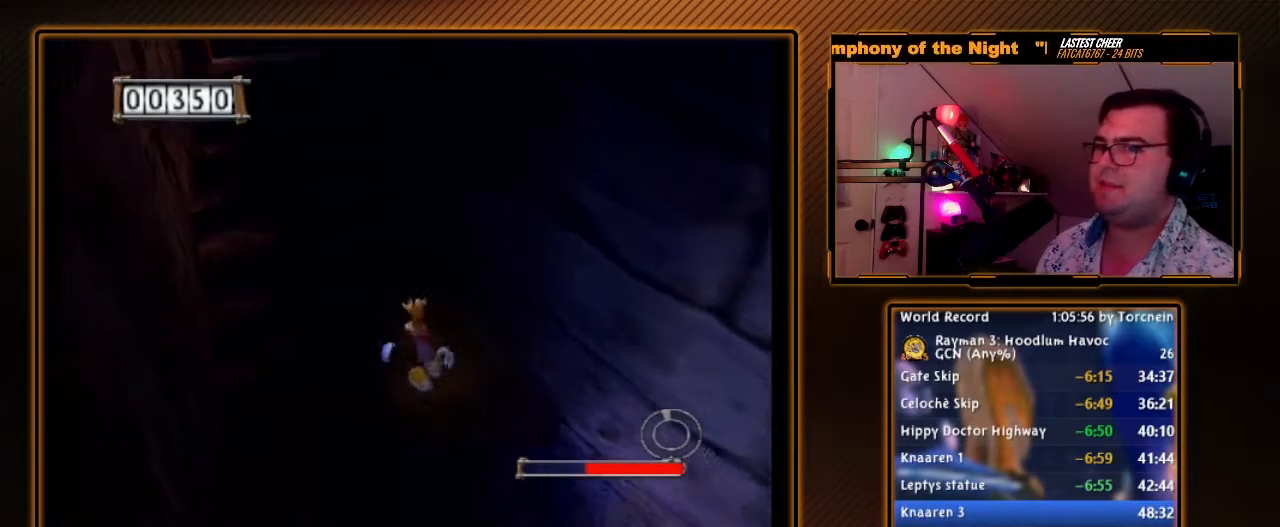
{"buttons": [], "left_stick": "up", "right_stick": "center", "events": []}
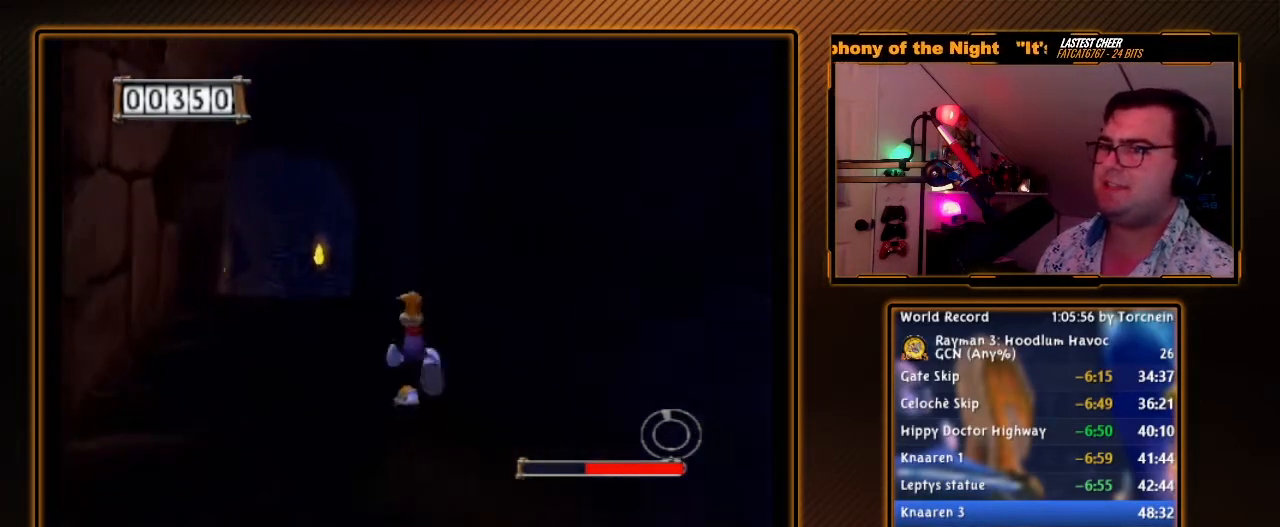
{"buttons": [], "left_stick": "up", "right_stick": "center", "events": [[17, "left_stick", "up-left"], [267, "left_stick", "up"]]}
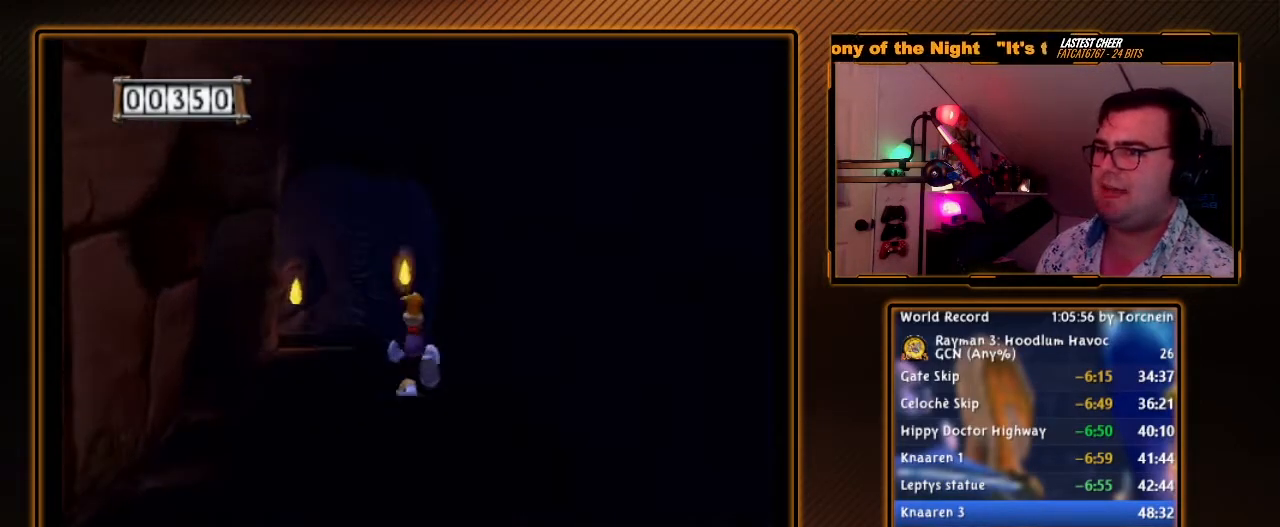
{"buttons": [], "left_stick": "up-left", "right_stick": "center", "events": [[433, "left_stick", "up-left"]]}
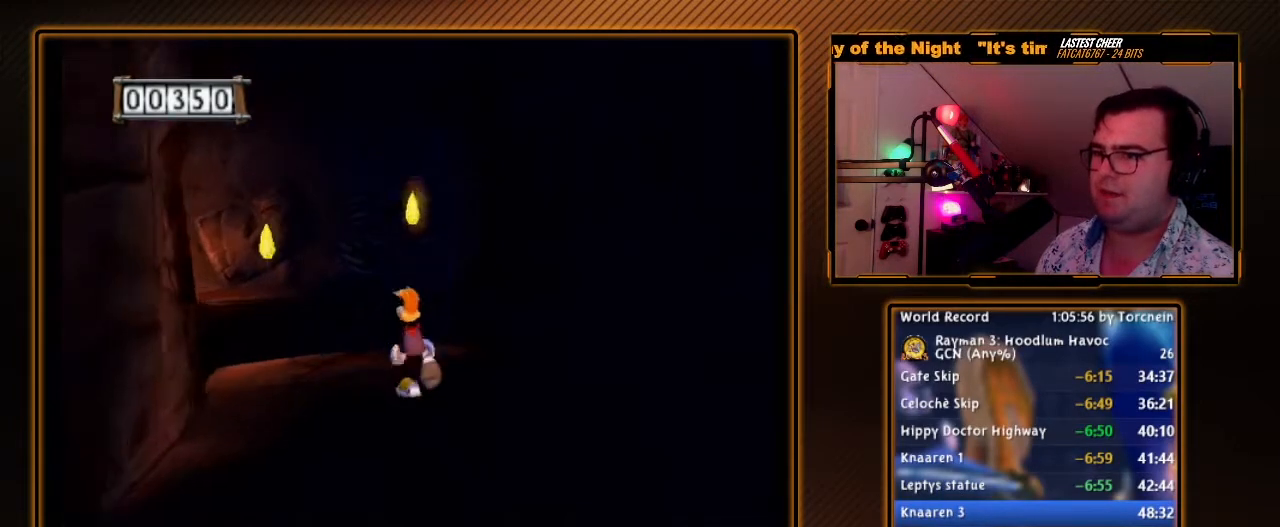
{"buttons": ["A"], "left_stick": "up", "right_stick": "center", "events": [[233, "A", "down"], [233, "left_stick", "up"]]}
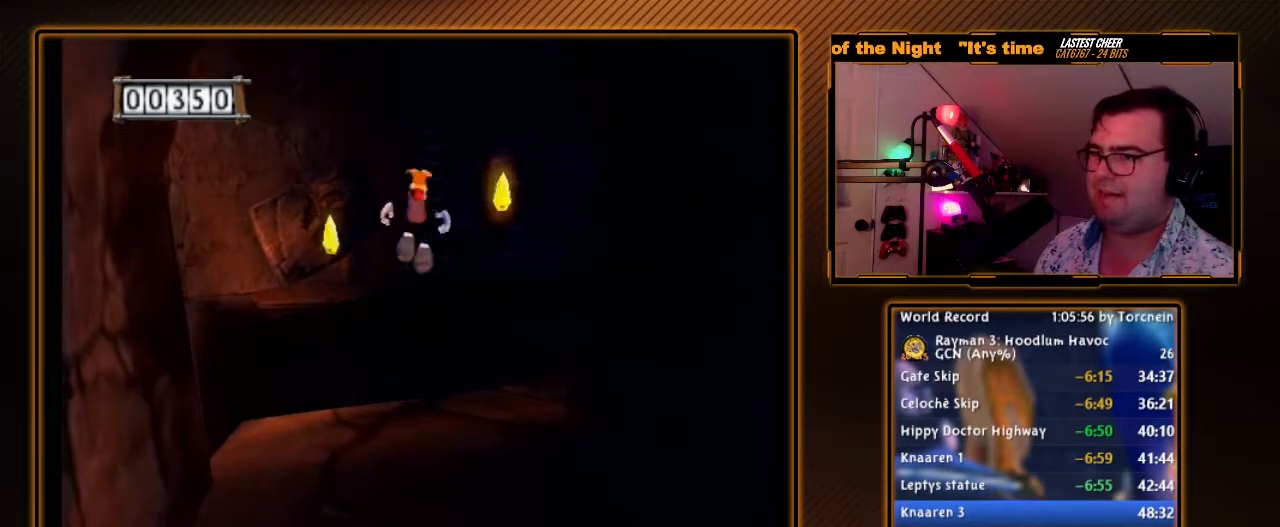
{"buttons": ["A"], "left_stick": "up-right", "right_stick": "center", "events": [[183, "A", "up"], [300, "A", "down"], [333, "left_stick", "up-right"]]}
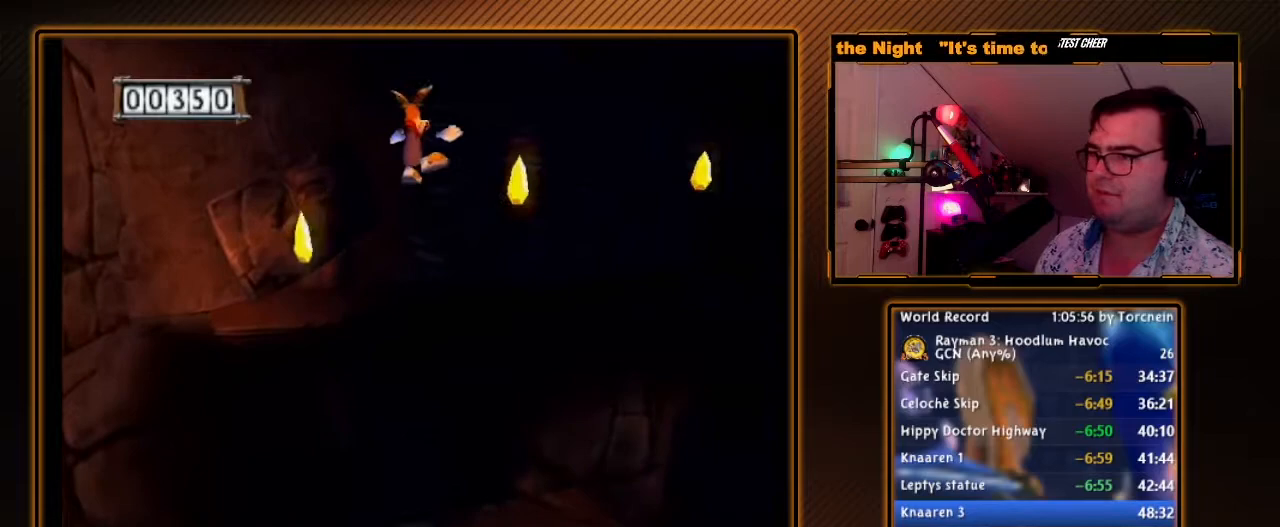
{"buttons": ["A"], "left_stick": "up", "right_stick": "center", "events": [[233, "left_stick", "up"]]}
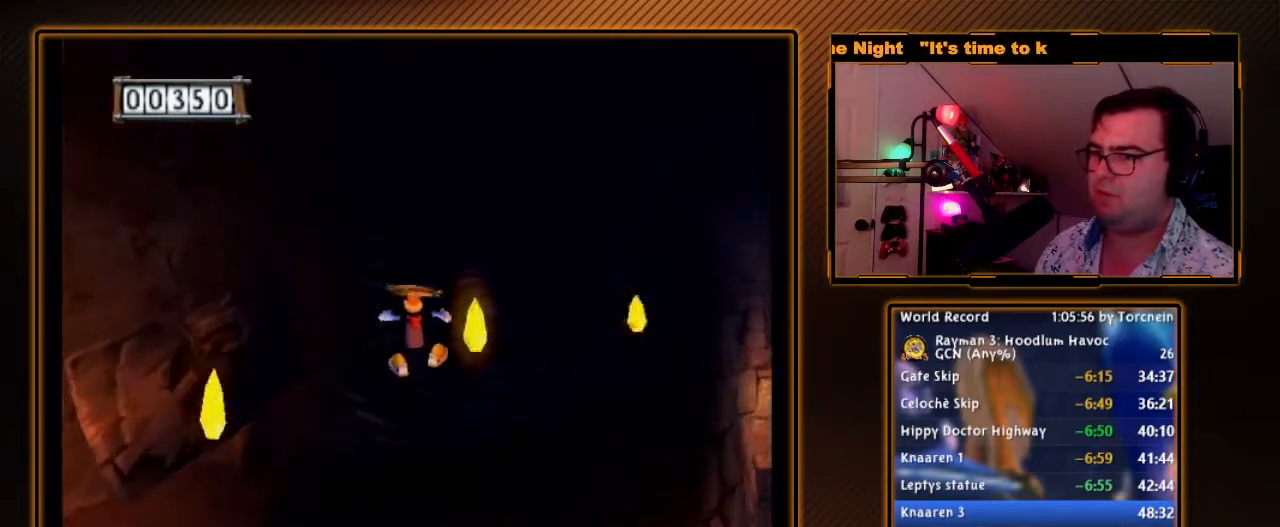
{"buttons": ["A"], "left_stick": "up-right", "right_stick": "center", "events": [[433, "left_stick", "up-right"]]}